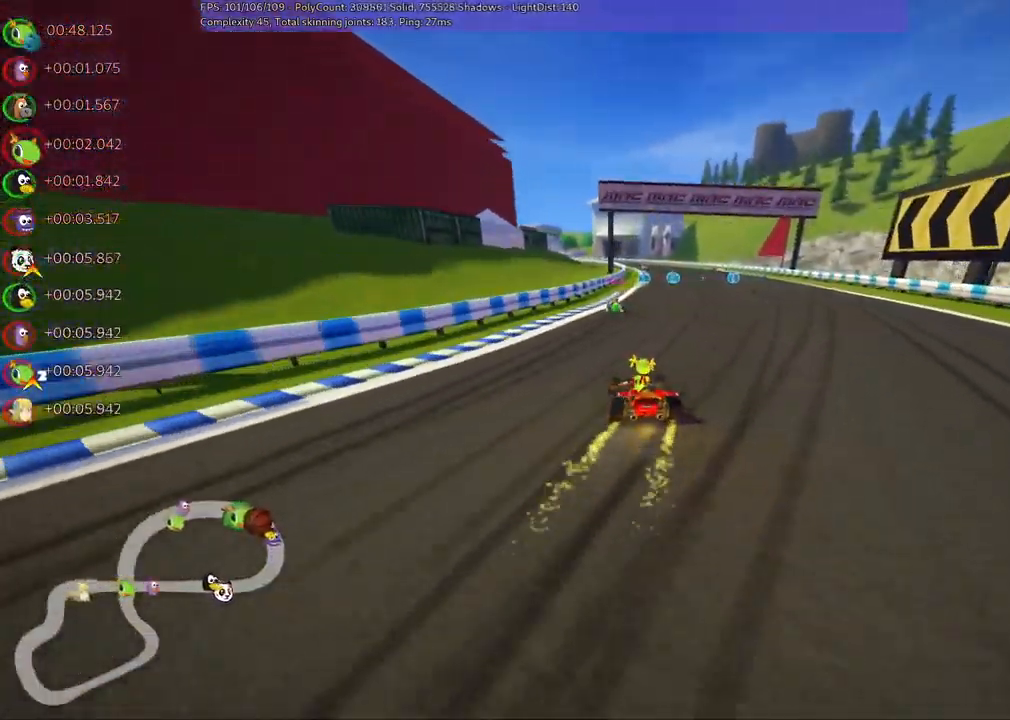
Gameplay with keyboard; each line is a JSON object with the keys held at the frame after it. "events" lists presses ("down") and releases ("up") of ".", "/", "alt_r", "b", "c", "comma", "ctrl_r", "d", "down", "f", "g", "h", "j", "k", "l", "left", "m", "n", "quote", "return", "right", "semicolon", "shift_r", "space", "super", "up" and "v" between this image and that frame as [ms after this image, input, new state], when the widget could be followed in between. No other keys are recorded. Mouse input is not recorded.
{"keys": ["up"], "events": [[100, "m", "up"], [150, "n", "down"], [283, "n", "up"], [283, "right", "up"]]}
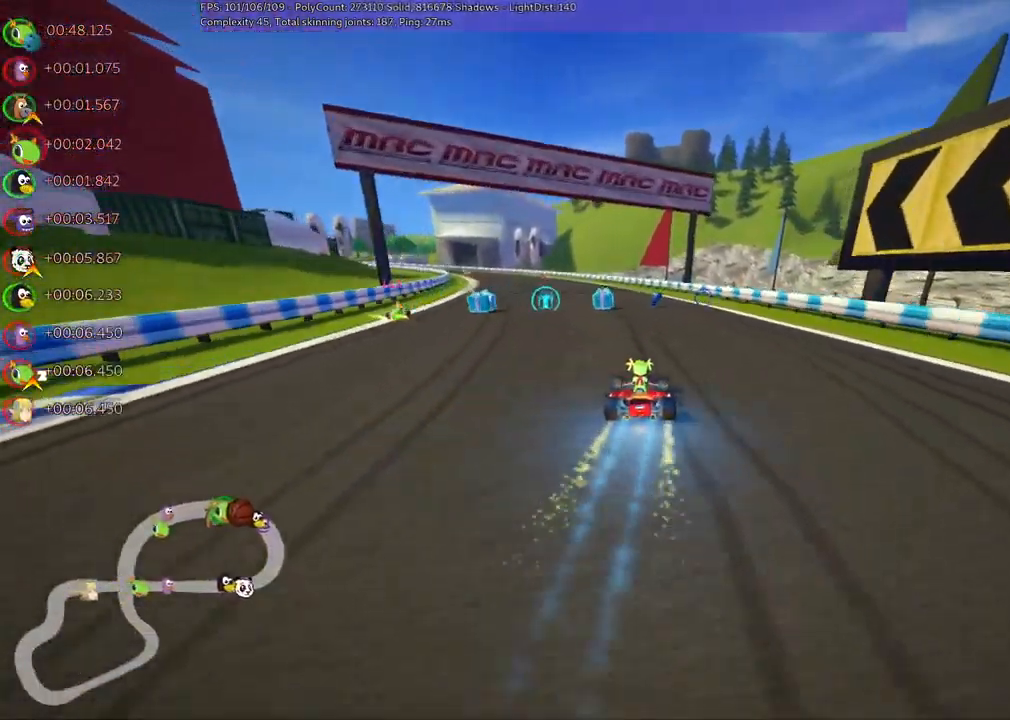
{"keys": ["left", "m", "up"], "events": [[33, "right", "down"], [200, "right", "up"], [300, "left", "down"], [300, "m", "down"]]}
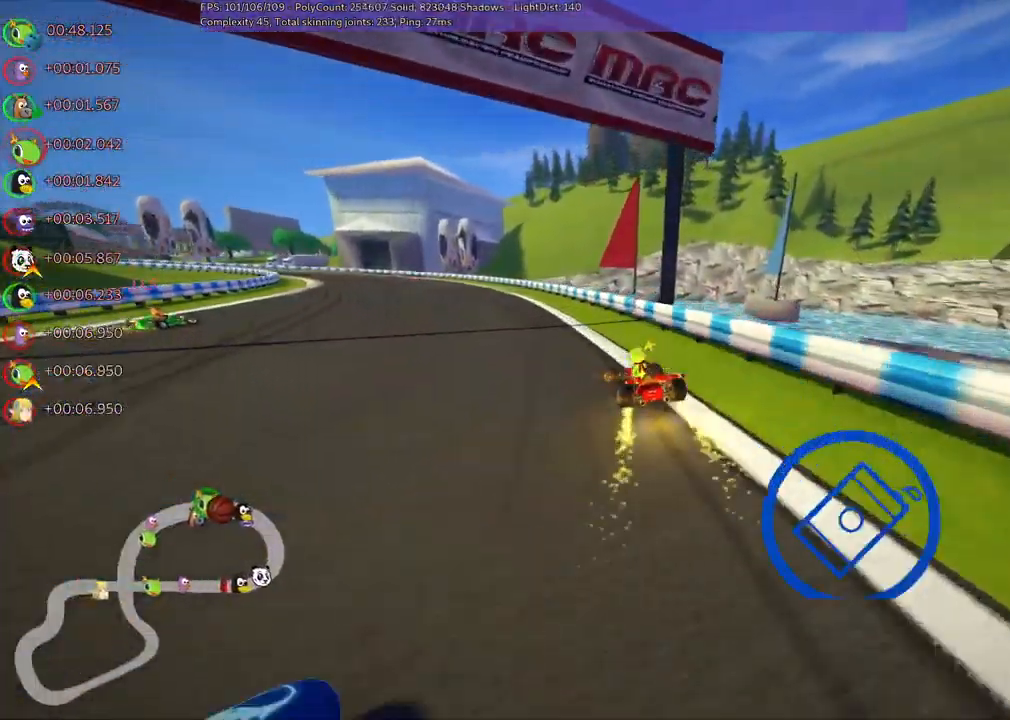
{"keys": ["left", "m", "right", "up"], "events": [[33, "m", "up"], [233, "left", "up"], [450, "left", "down"], [450, "m", "down"], [500, "right", "down"]]}
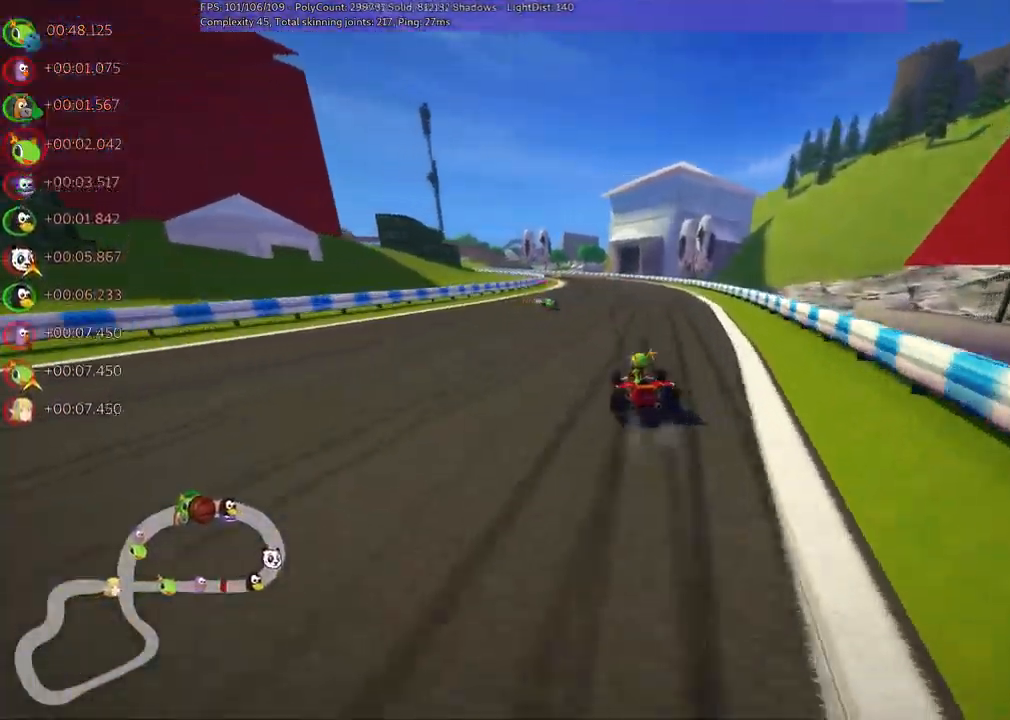
{"keys": ["m", "right", "up"], "events": [[50, "left", "up"]]}
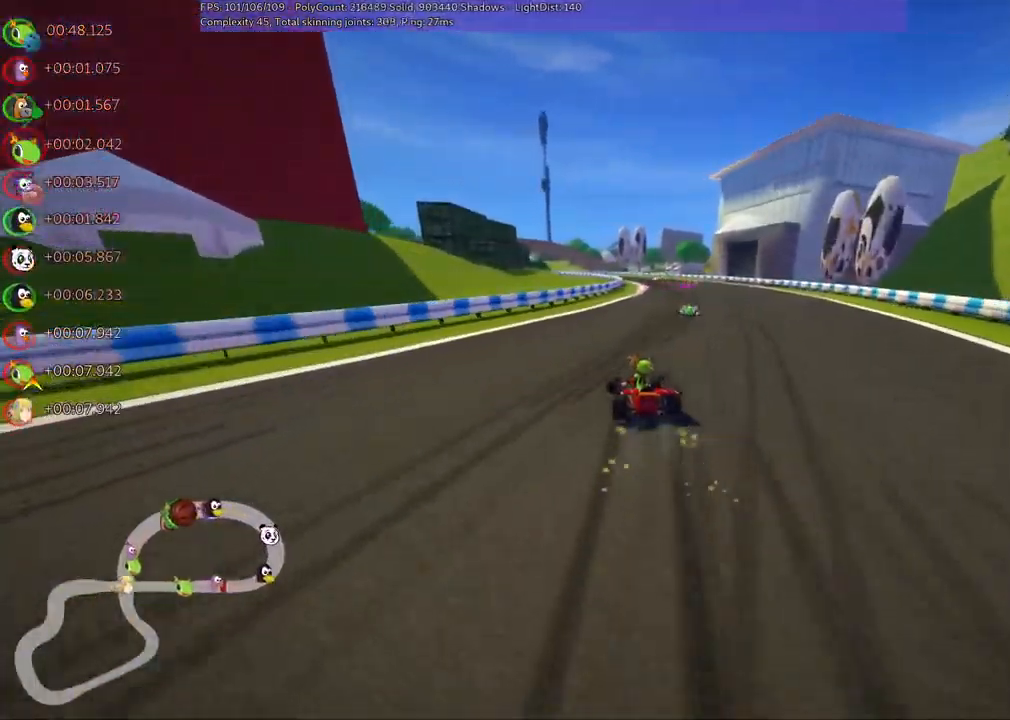
{"keys": ["m", "n", "right", "up"], "events": [[484, "n", "down"]]}
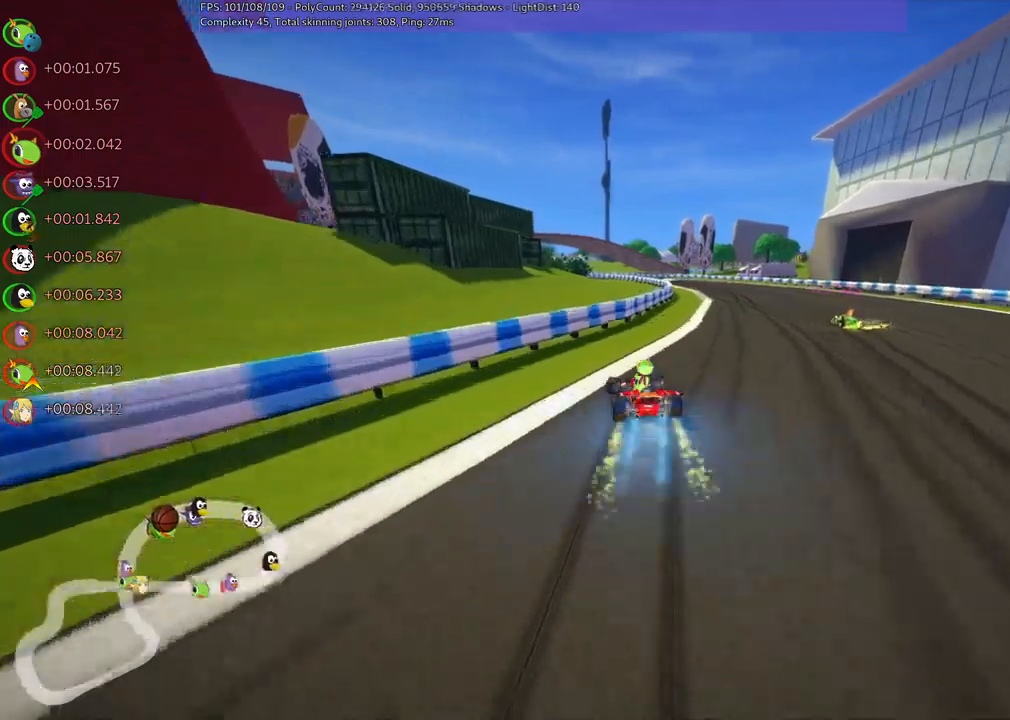
{"keys": ["m", "up"], "events": [[34, "m", "up"], [134, "n", "up"], [217, "right", "up"], [500, "m", "down"]]}
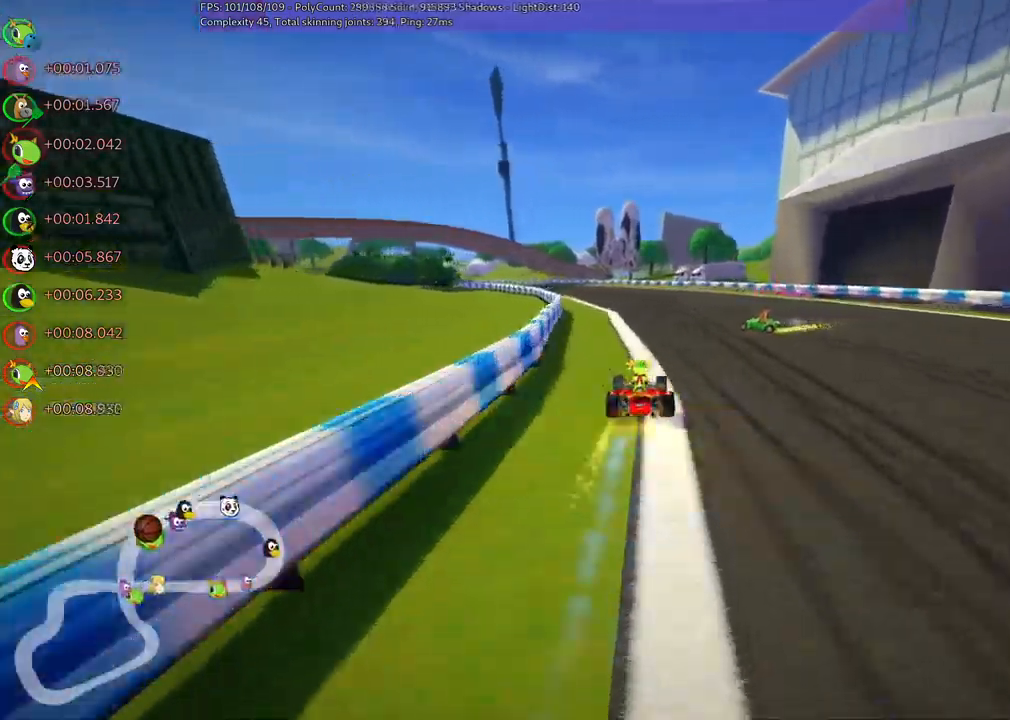
{"keys": ["m", "right", "up"], "events": [[50, "left", "down"], [234, "right", "down"], [284, "left", "up"]]}
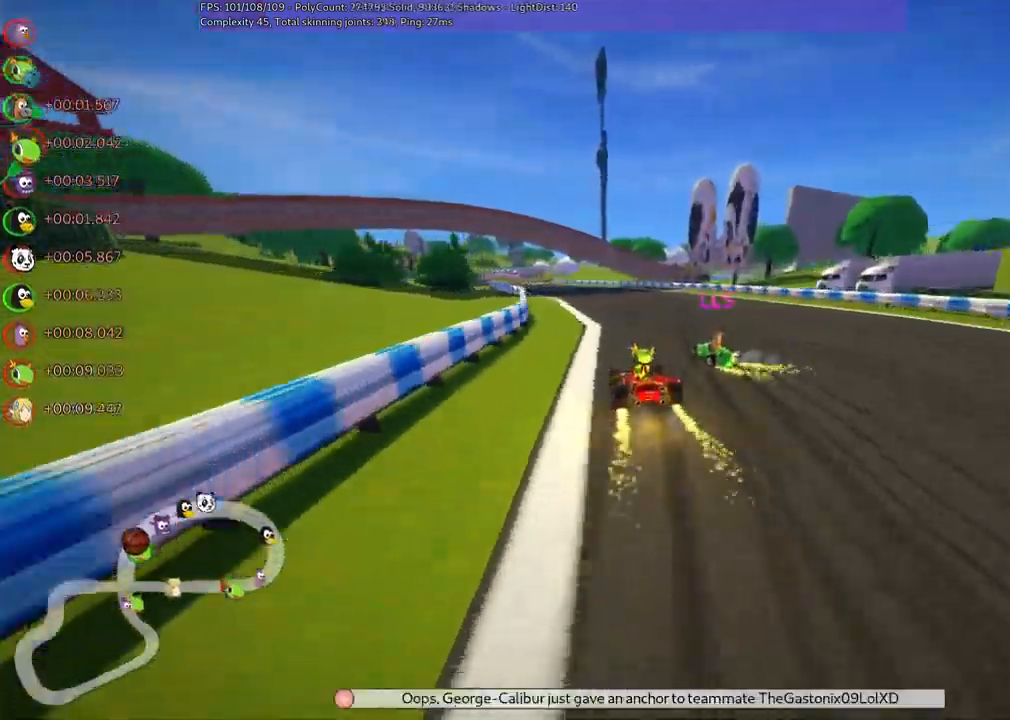
{"keys": ["m", "right", "up"], "events": [[17, "left", "down"], [117, "left", "up"]]}
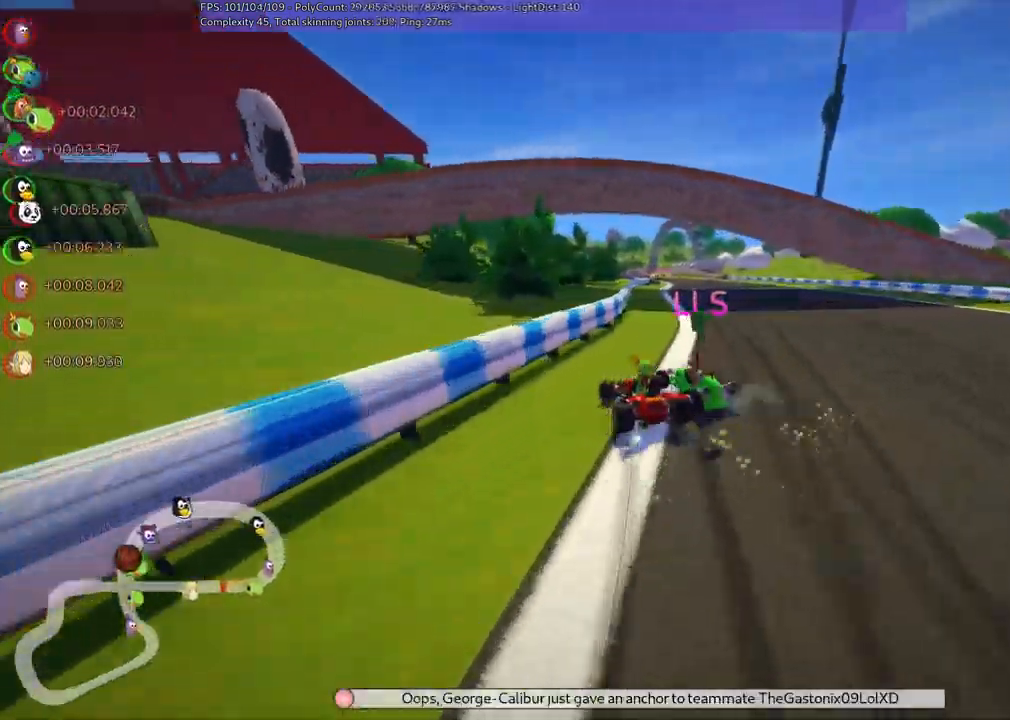
{"keys": ["m", "right", "up"], "events": []}
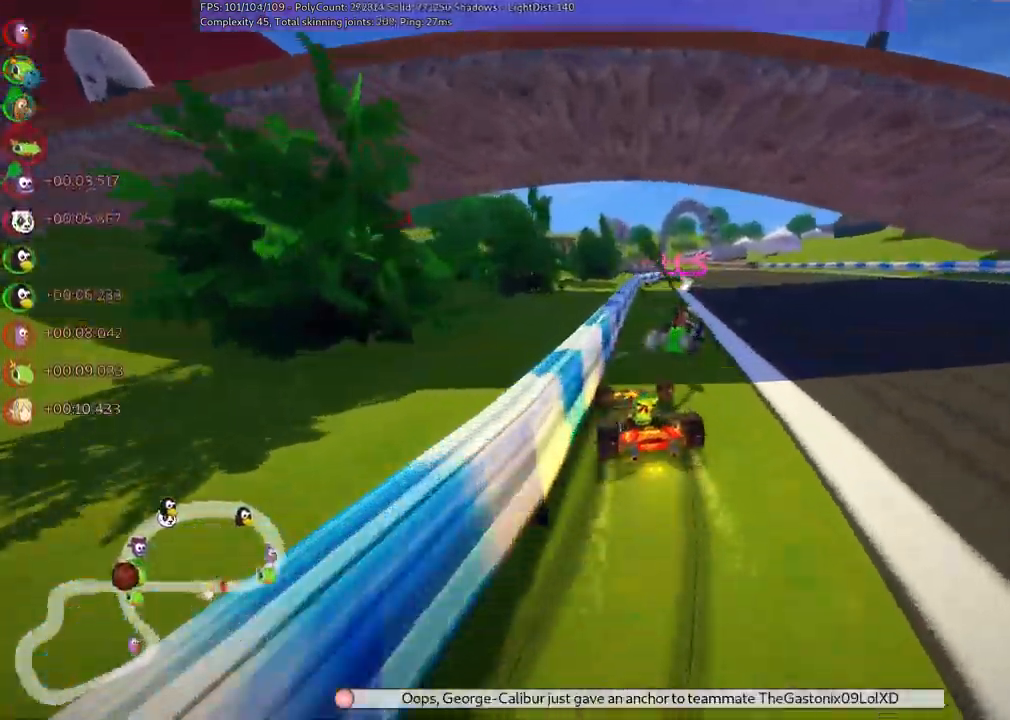
{"keys": ["right", "up"], "events": [[234, "m", "up"]]}
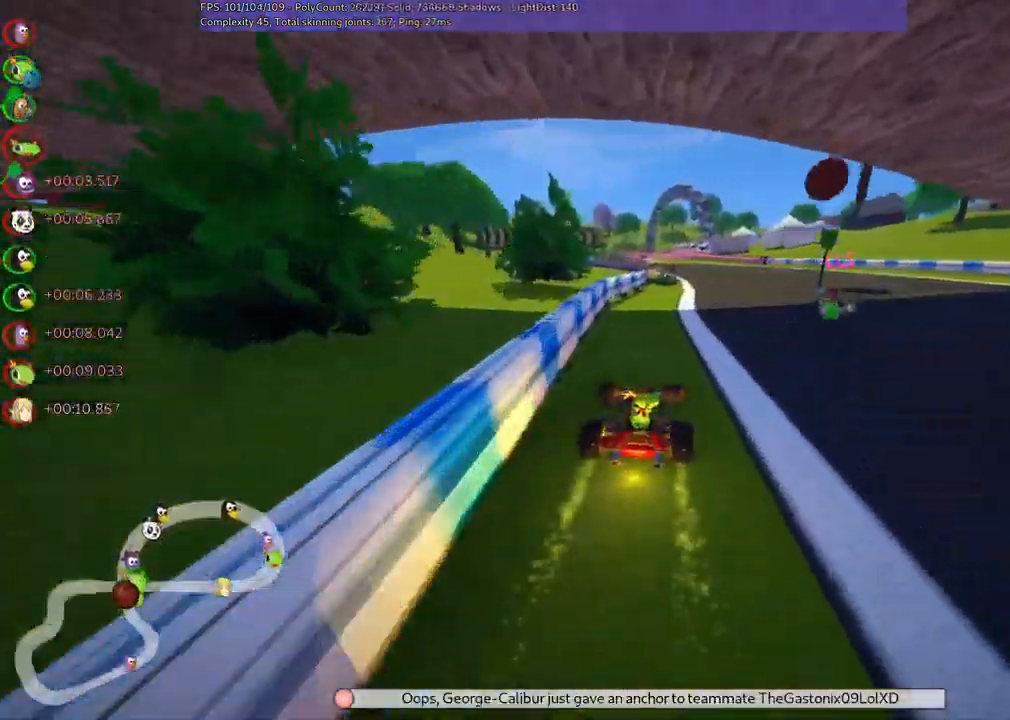
{"keys": ["left", "up"], "events": [[100, "right", "up"], [434, "left", "down"]]}
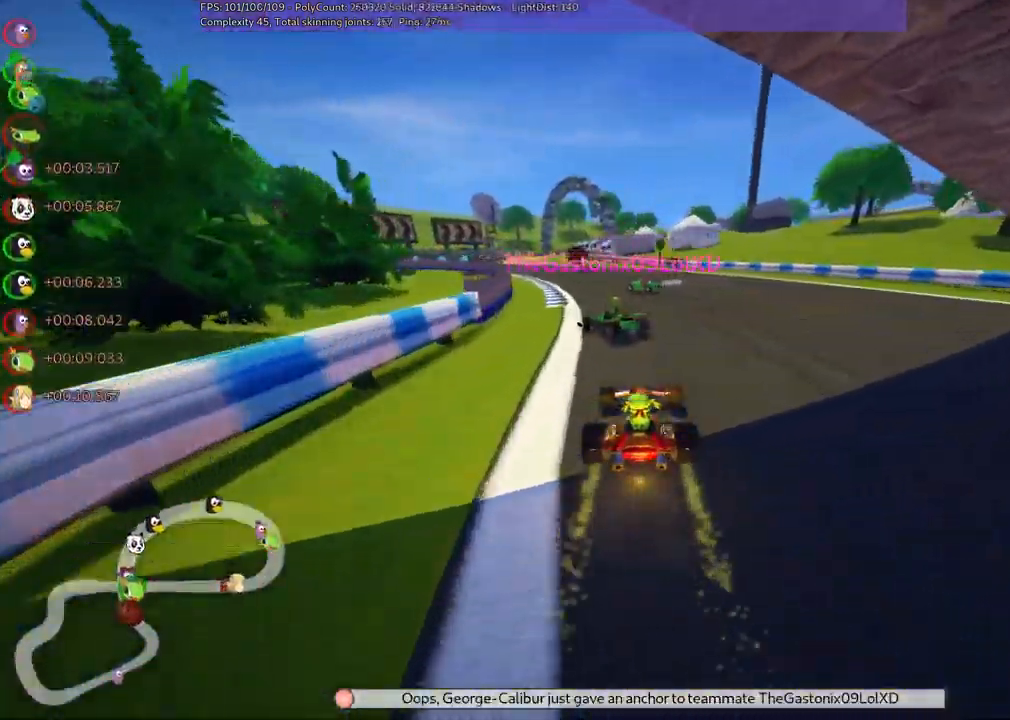
{"keys": ["up"], "events": [[134, "left", "up"], [267, "left", "down"], [500, "left", "up"]]}
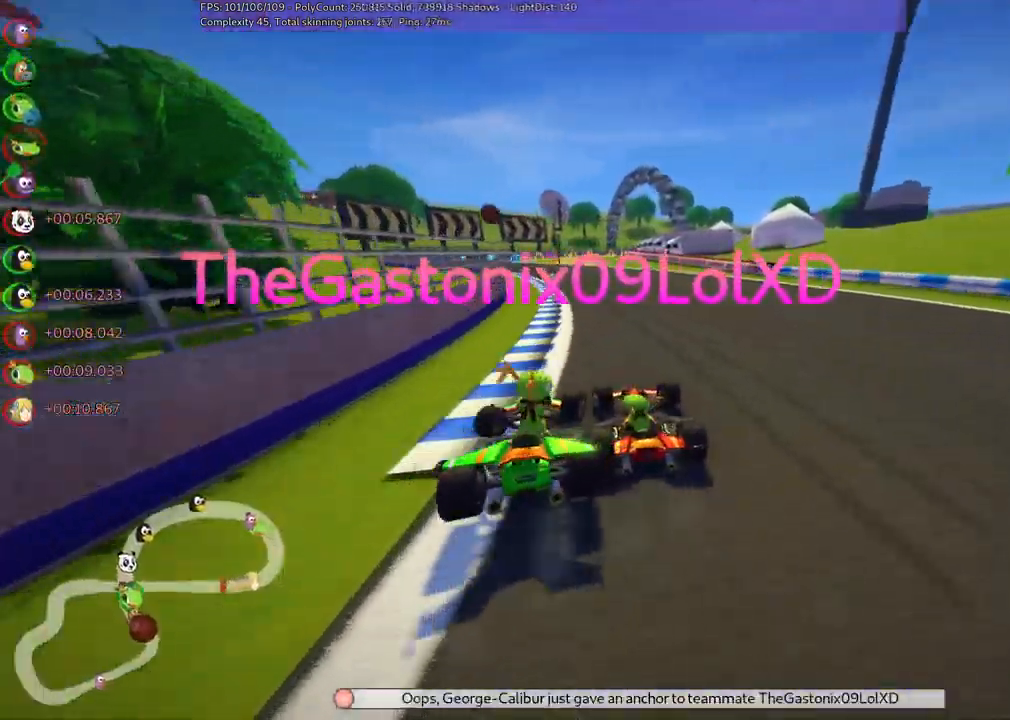
{"keys": ["up"], "events": []}
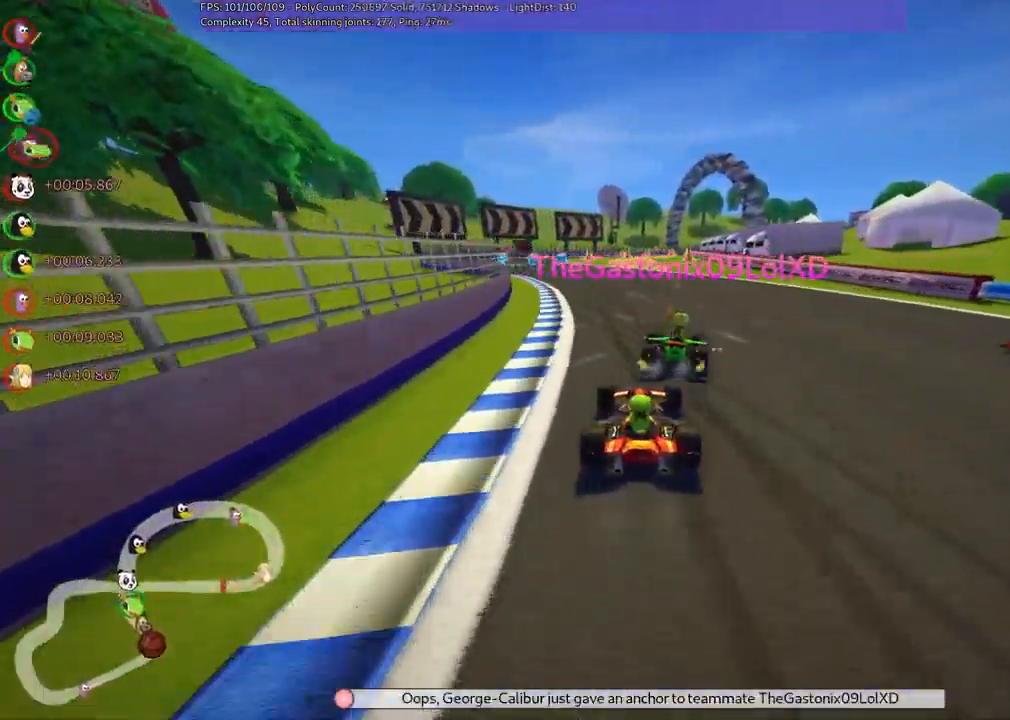
{"keys": ["left", "up"], "events": [[100, "right", "down"], [250, "left", "down"], [250, "right", "up"], [300, "m", "down"], [484, "m", "up"]]}
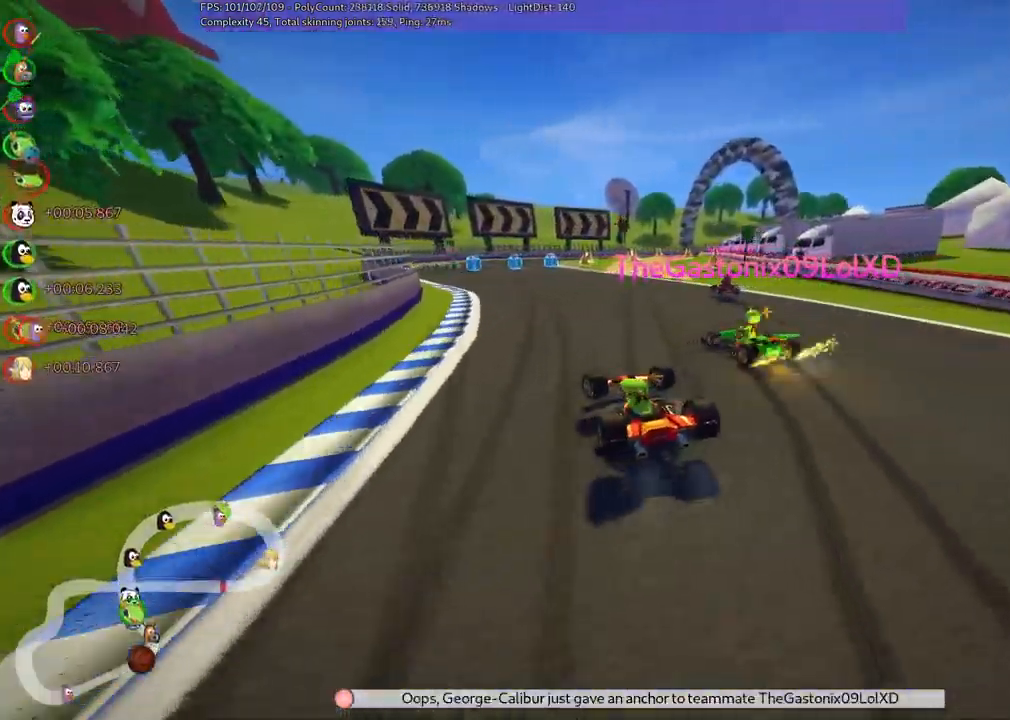
{"keys": ["up"]}
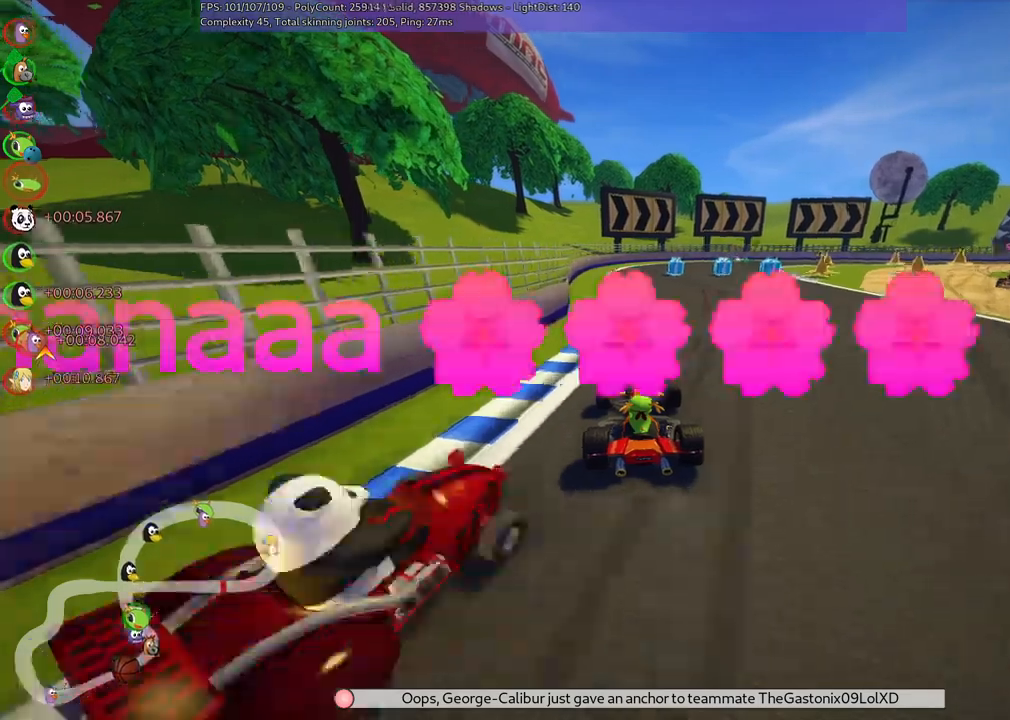
{"keys": ["right", "up"]}
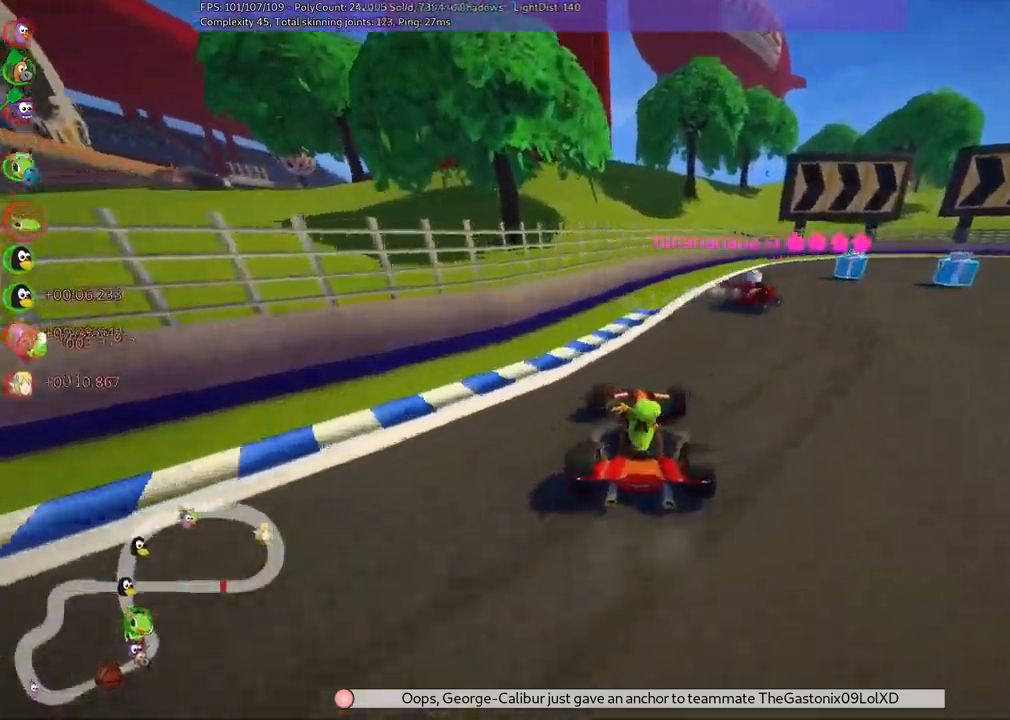
{"keys": ["up"], "events": [[300, "right", "up"]]}
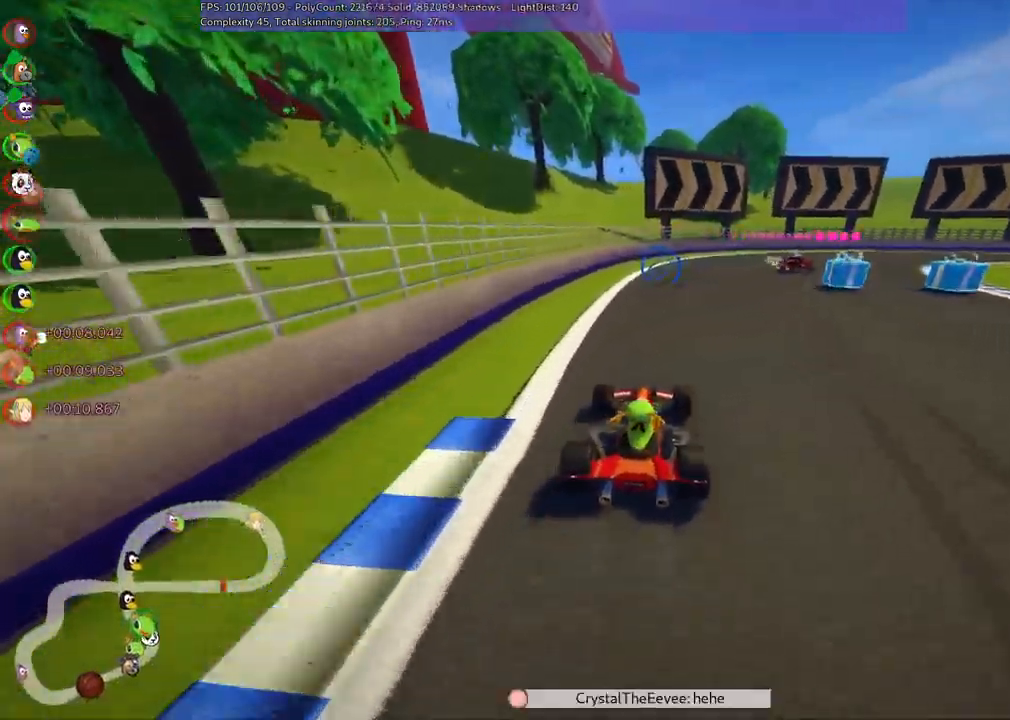
{"keys": ["m", "right", "up"], "events": [[417, "m", "down"], [417, "right", "down"]]}